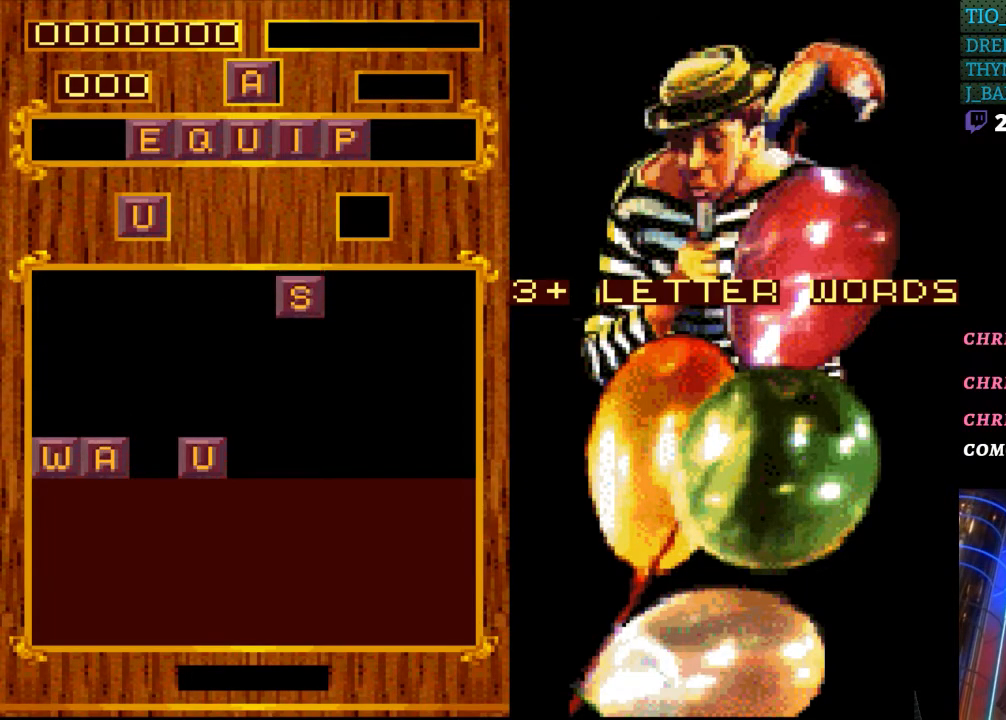
Gameplay with a controller (Nintendo layout); each line is a JSON object with the inputs held at the frame after it. "events" lists button and stick changes between this image and that frame as [ms after this image, input, new state], when the widget could be followed in between. Not read: L3 R3.
{"buttons": [], "events": []}
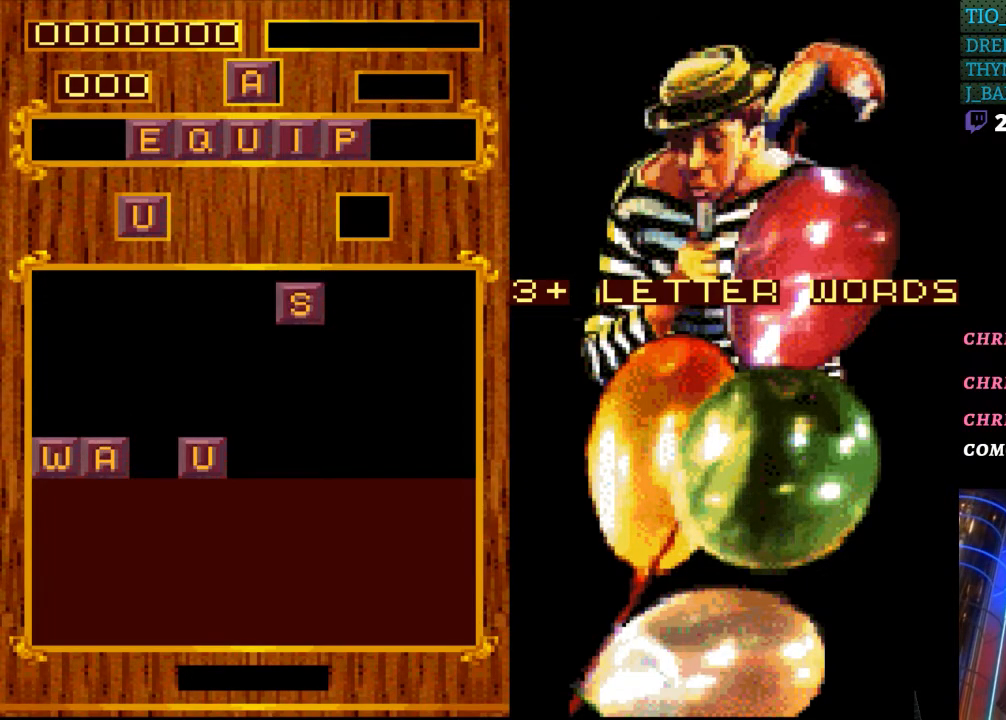
{"buttons": ["DPAD_RIGHT"], "events": [[450, "DPAD_RIGHT", "down"]]}
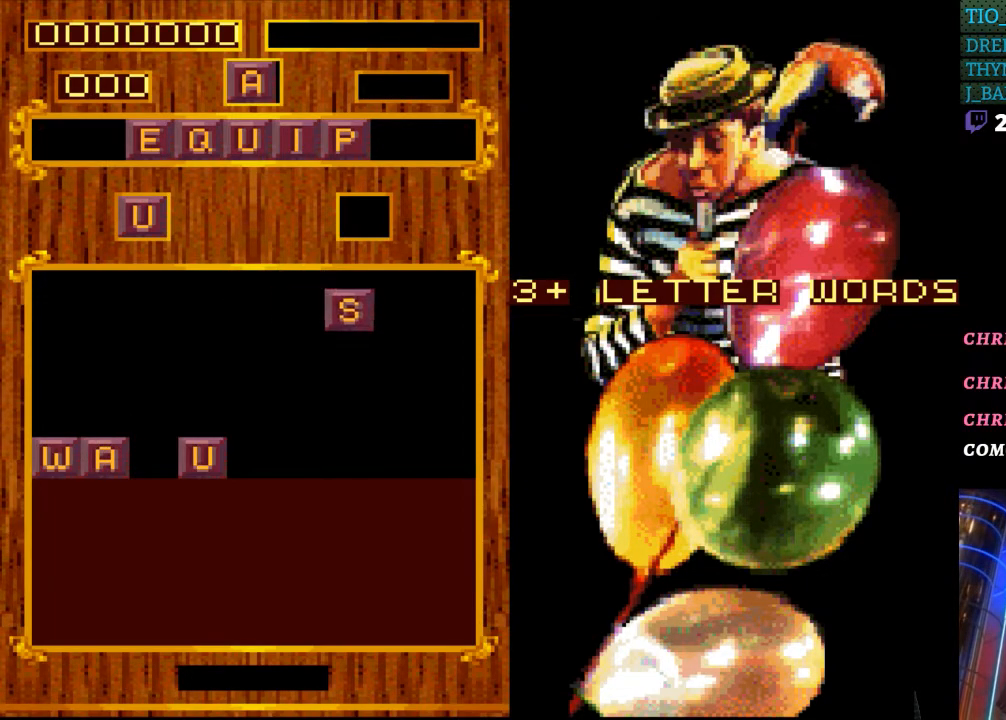
{"buttons": [], "events": [[100, "DPAD_RIGHT", "up"]]}
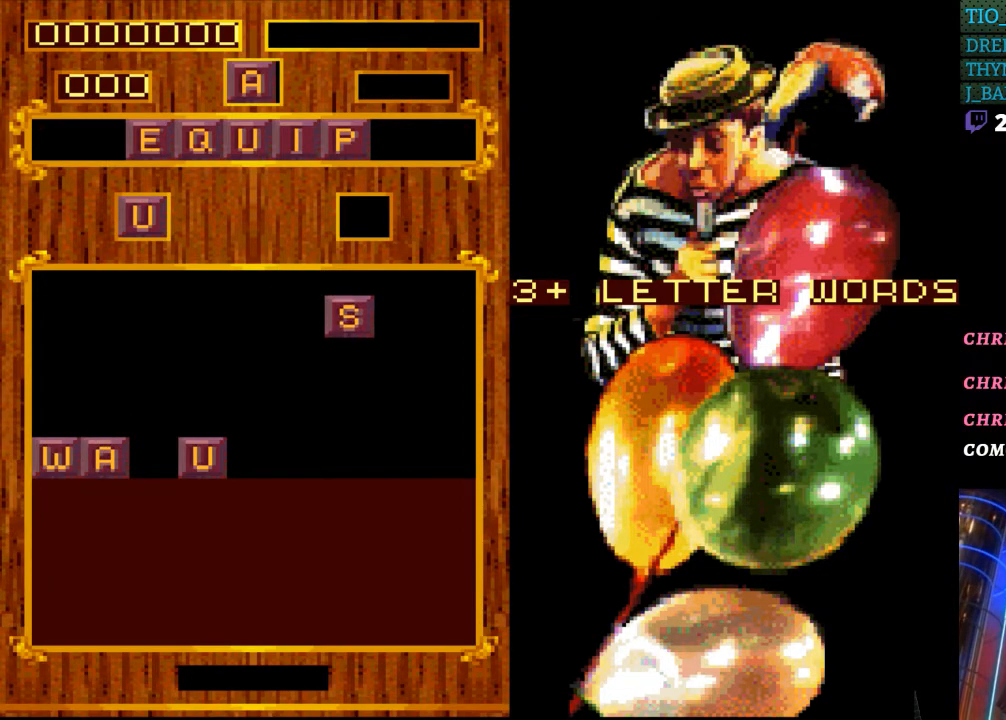
{"buttons": [], "events": []}
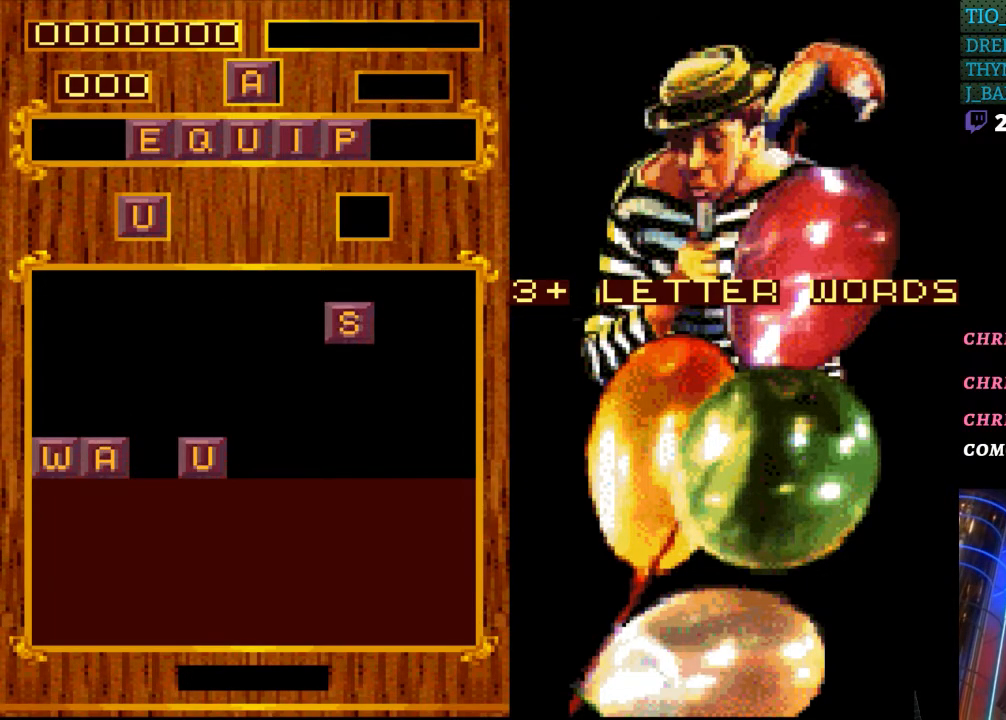
{"buttons": [], "events": [[233, "DPAD_LEFT", "down"], [450, "DPAD_LEFT", "up"]]}
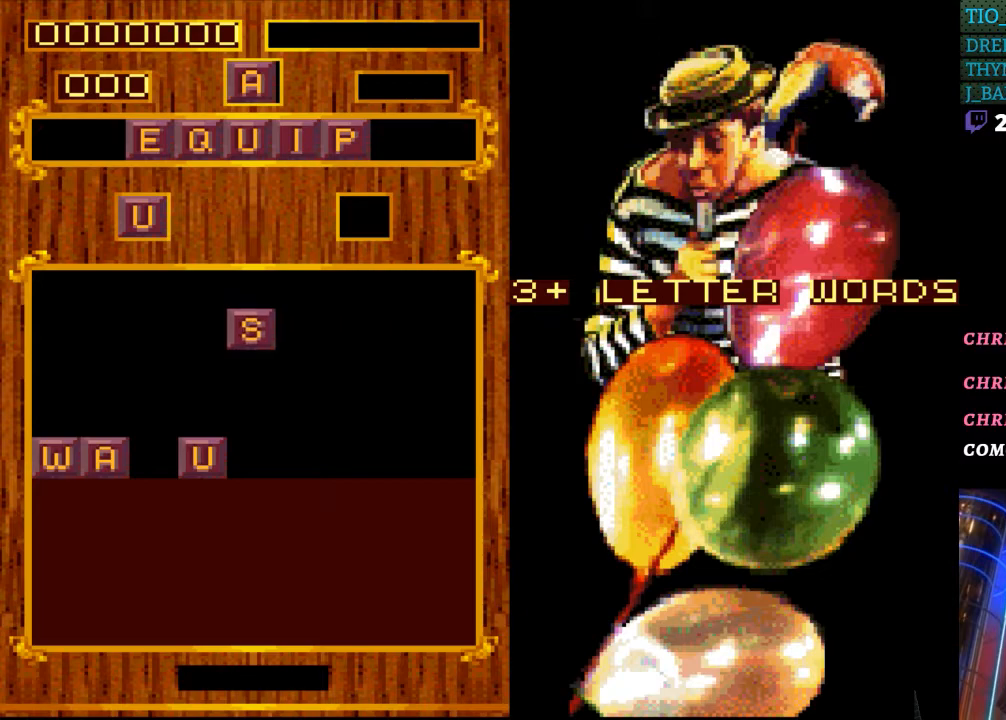
{"buttons": [], "events": []}
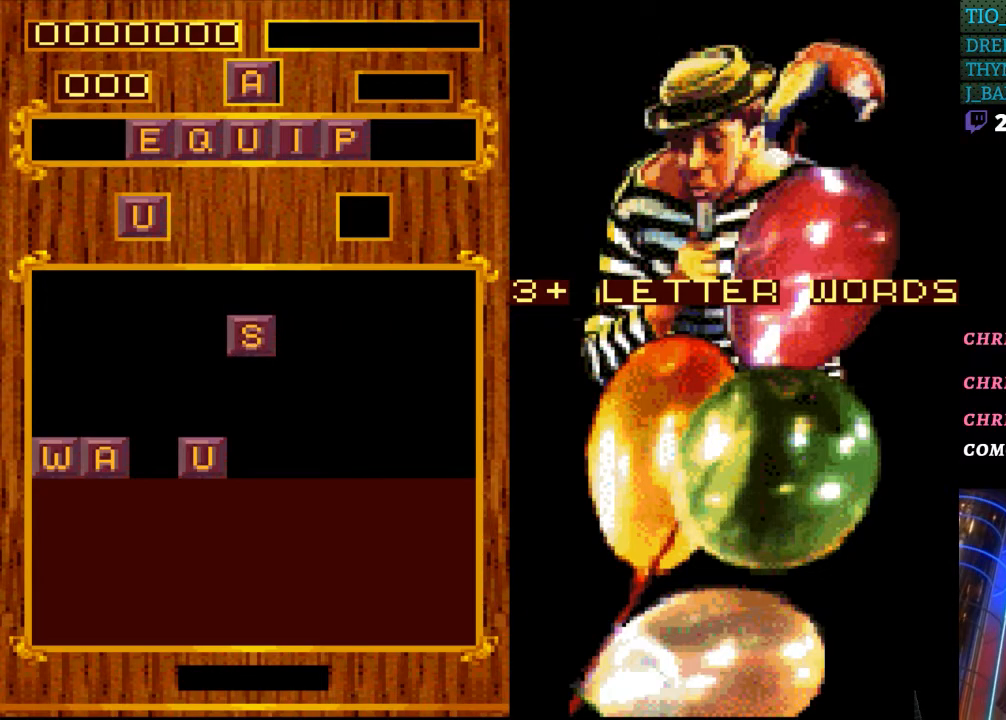
{"buttons": [], "events": [[250, "DPAD_LEFT", "down"], [417, "DPAD_LEFT", "up"]]}
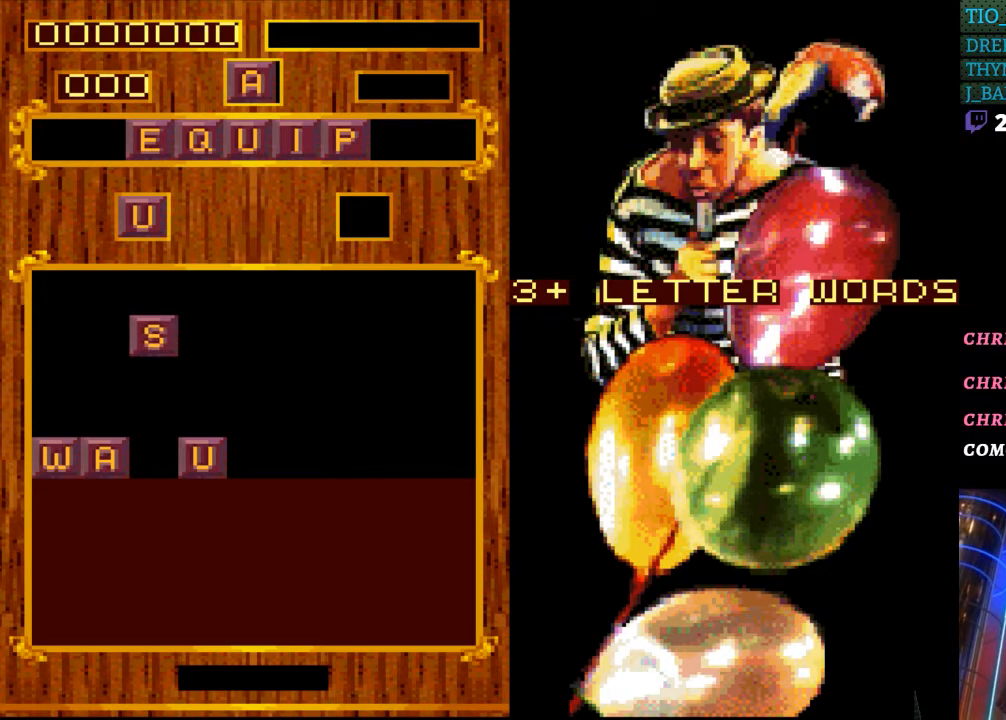
{"buttons": ["DPAD_LEFT"], "events": [[450, "DPAD_LEFT", "down"]]}
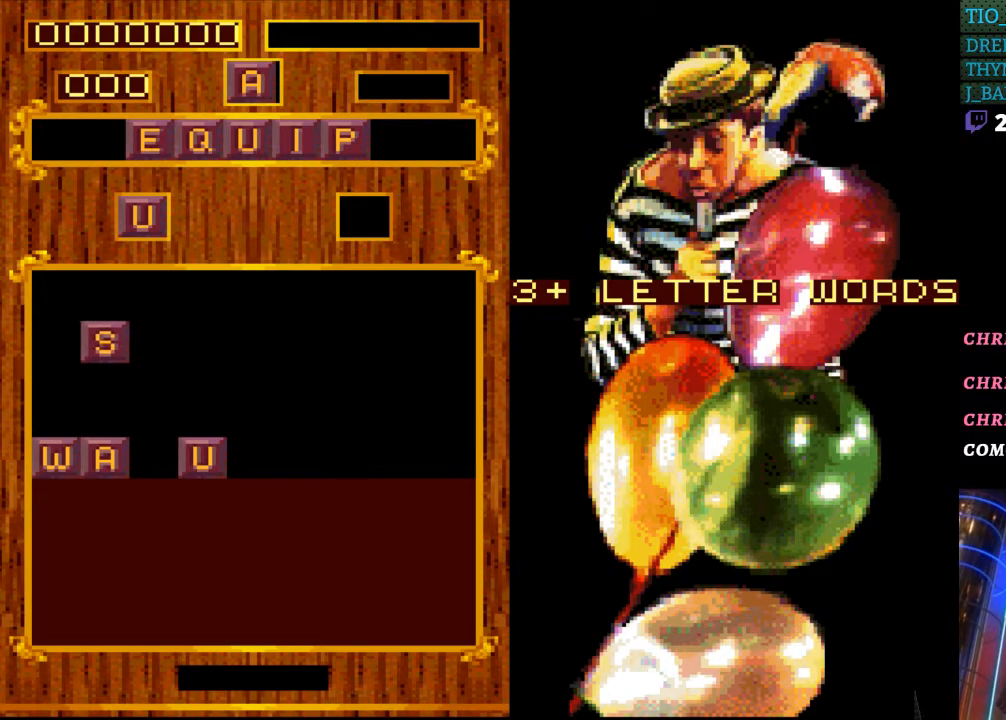
{"buttons": [], "events": [[67, "DPAD_LEFT", "up"]]}
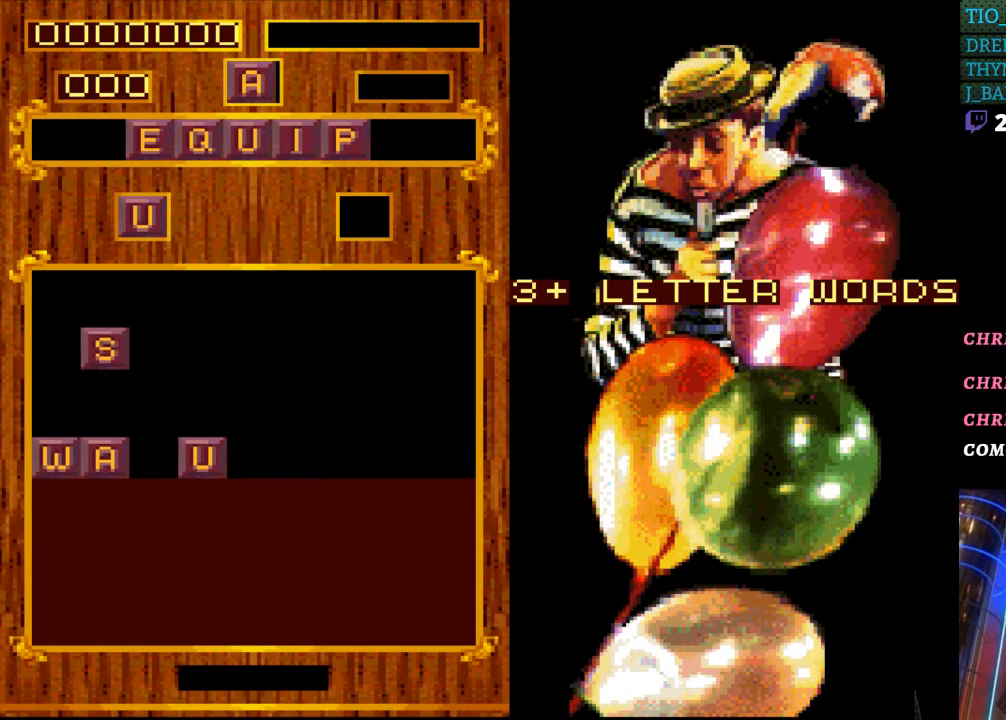
{"buttons": [], "events": []}
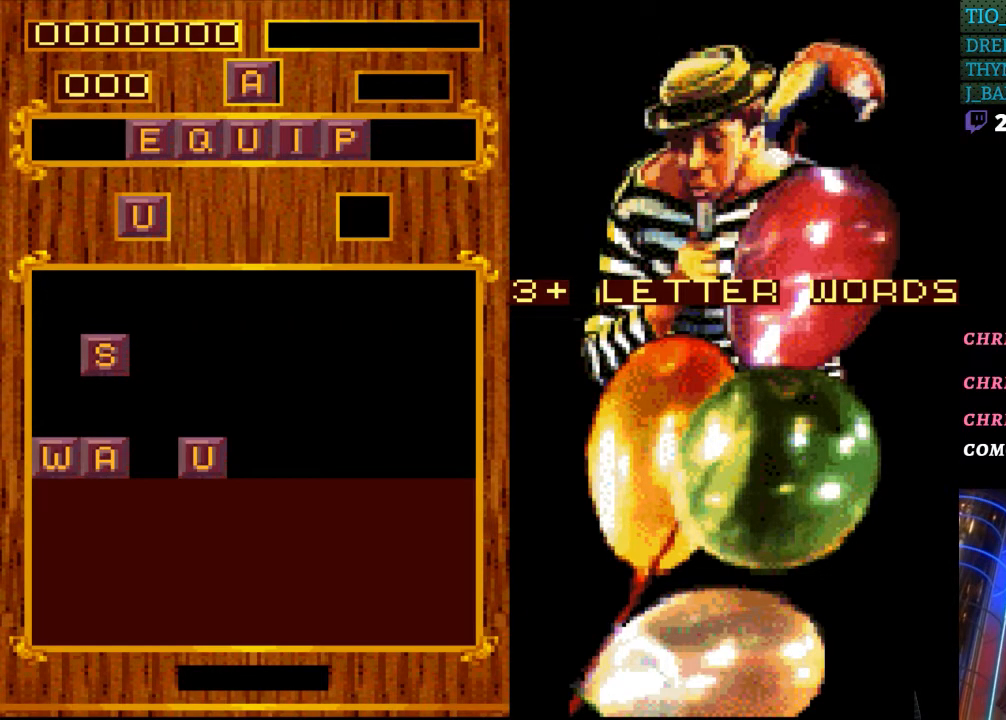
{"buttons": [], "events": []}
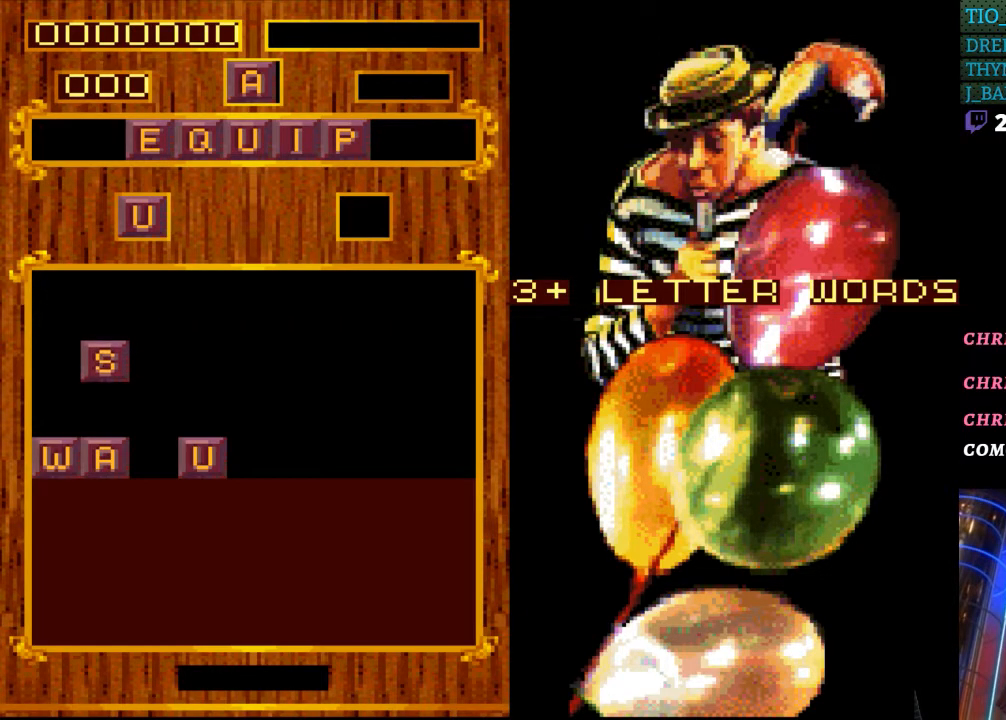
{"buttons": ["DPAD_RIGHT"], "events": [[500, "DPAD_RIGHT", "down"]]}
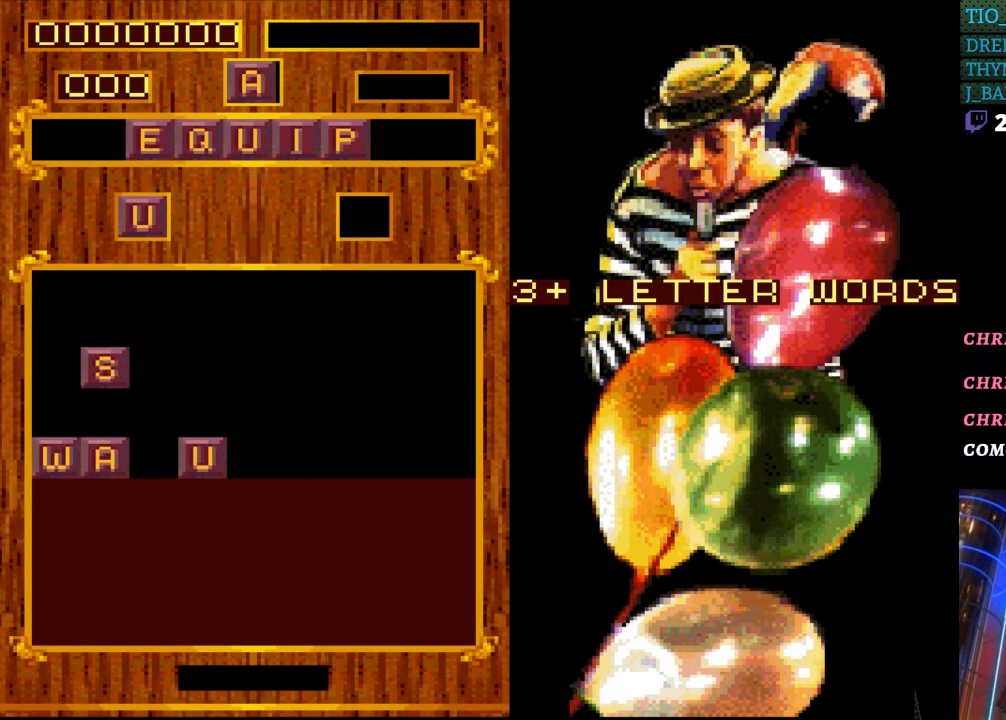
{"buttons": [], "events": [[400, "DPAD_RIGHT", "up"]]}
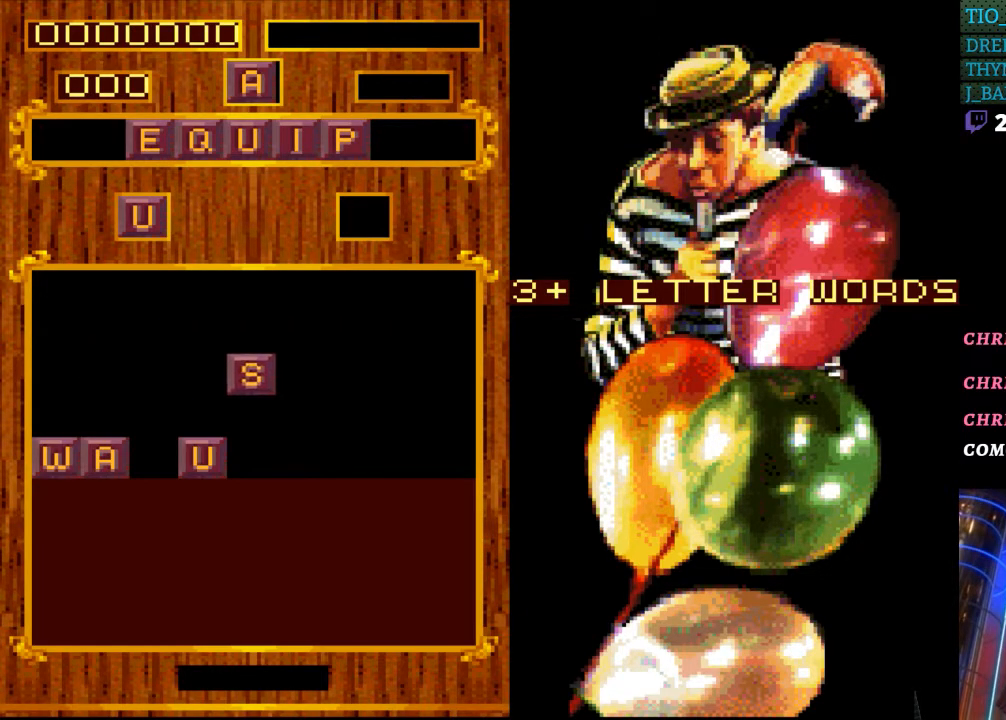
{"buttons": [], "events": []}
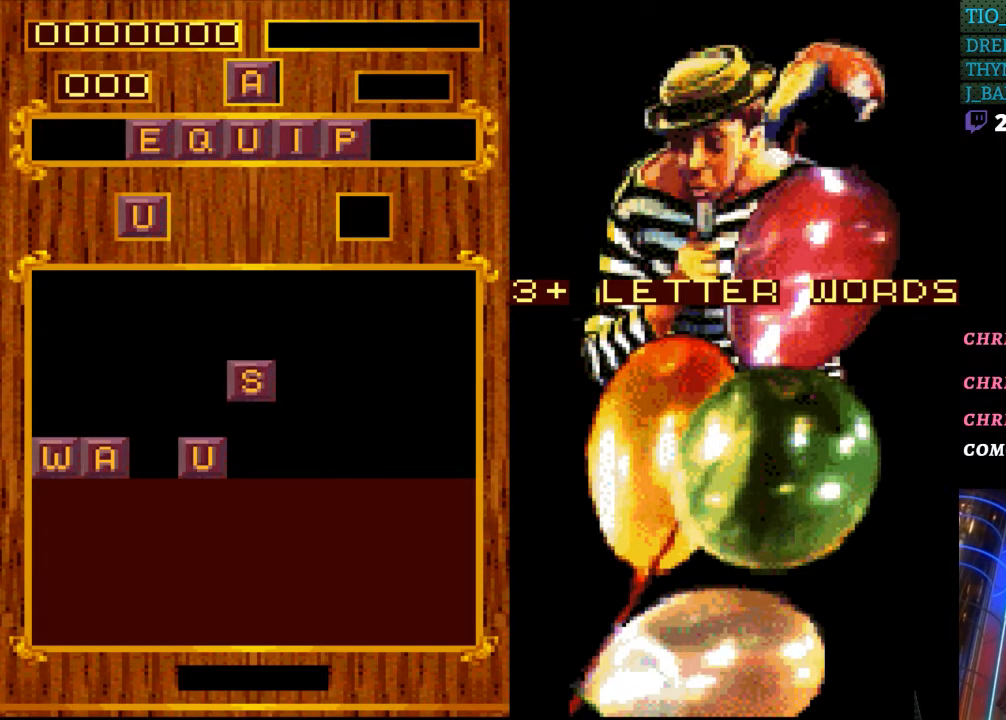
{"buttons": [], "events": [[283, "DPAD_RIGHT", "down"], [417, "DPAD_RIGHT", "up"]]}
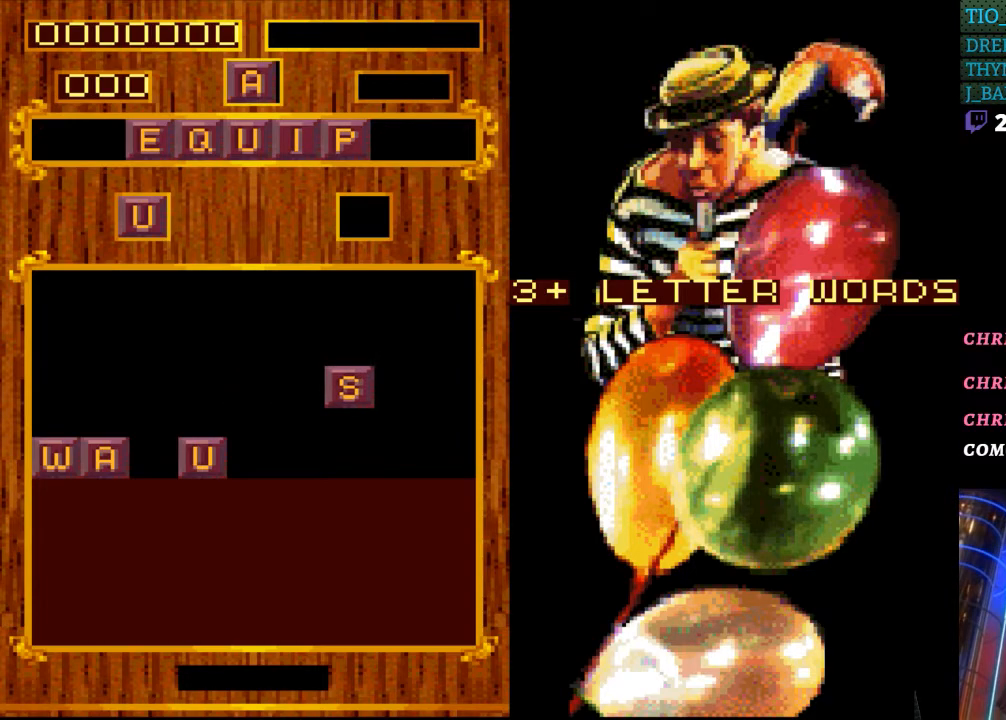
{"buttons": [], "events": [[100, "DPAD_RIGHT", "down"], [200, "DPAD_RIGHT", "up"]]}
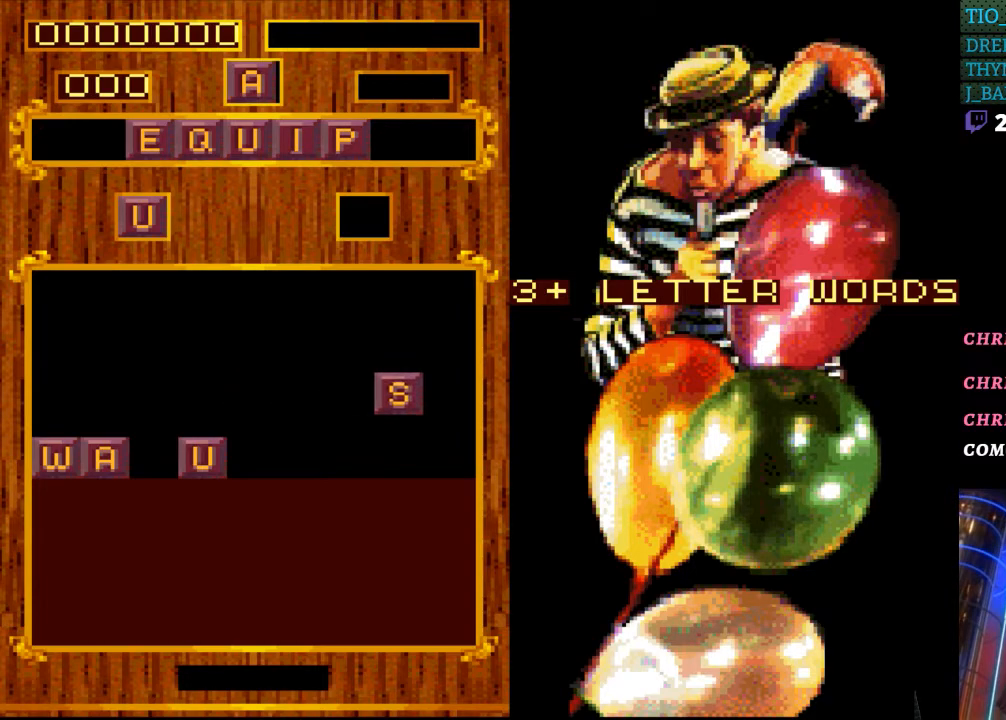
{"buttons": [], "events": [[300, "DPAD_LEFT", "down"], [417, "DPAD_LEFT", "up"]]}
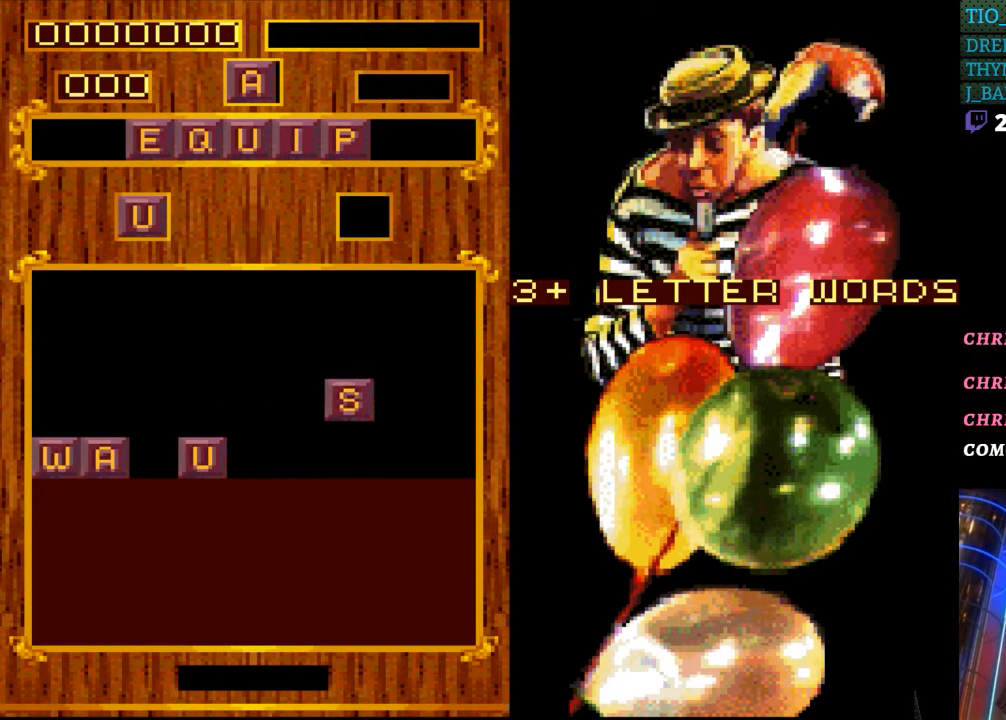
{"buttons": [], "events": []}
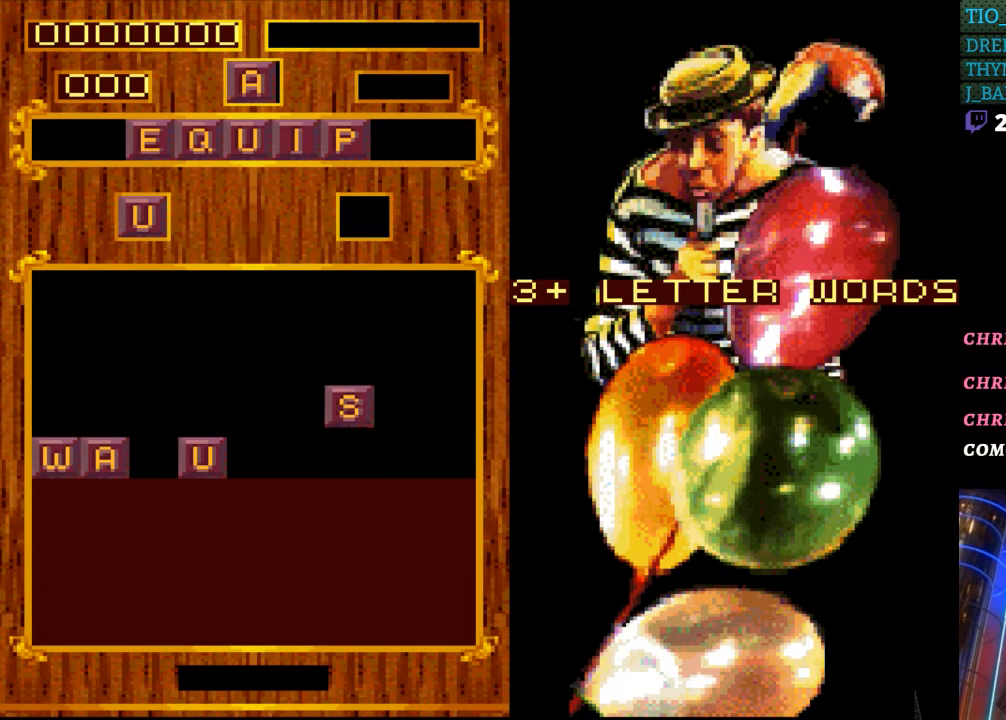
{"buttons": [], "events": []}
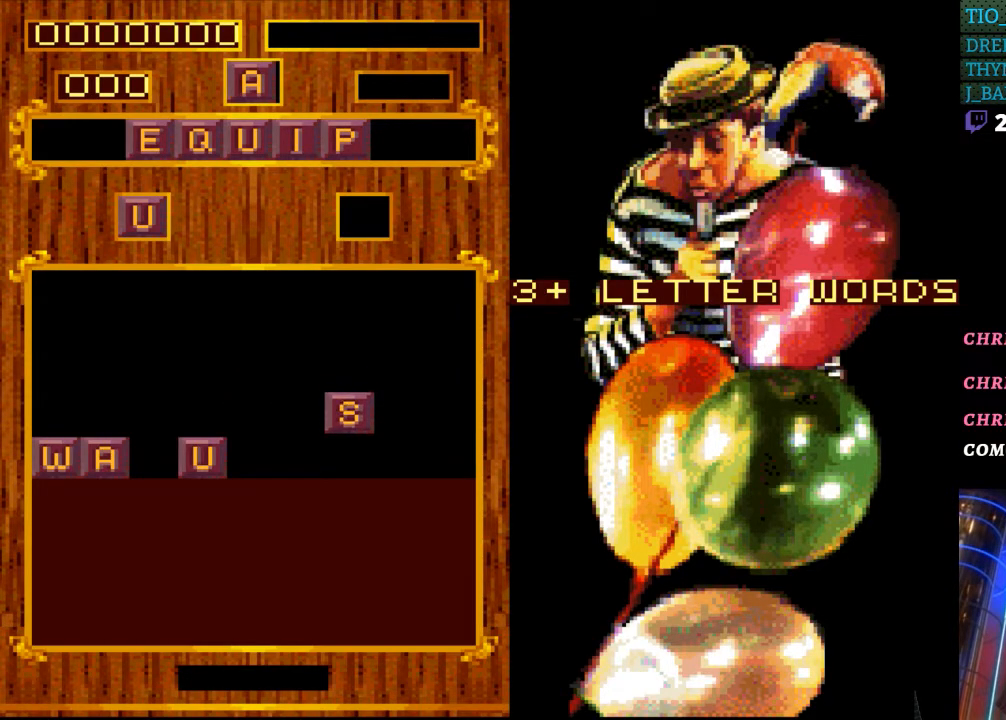
{"buttons": [], "events": []}
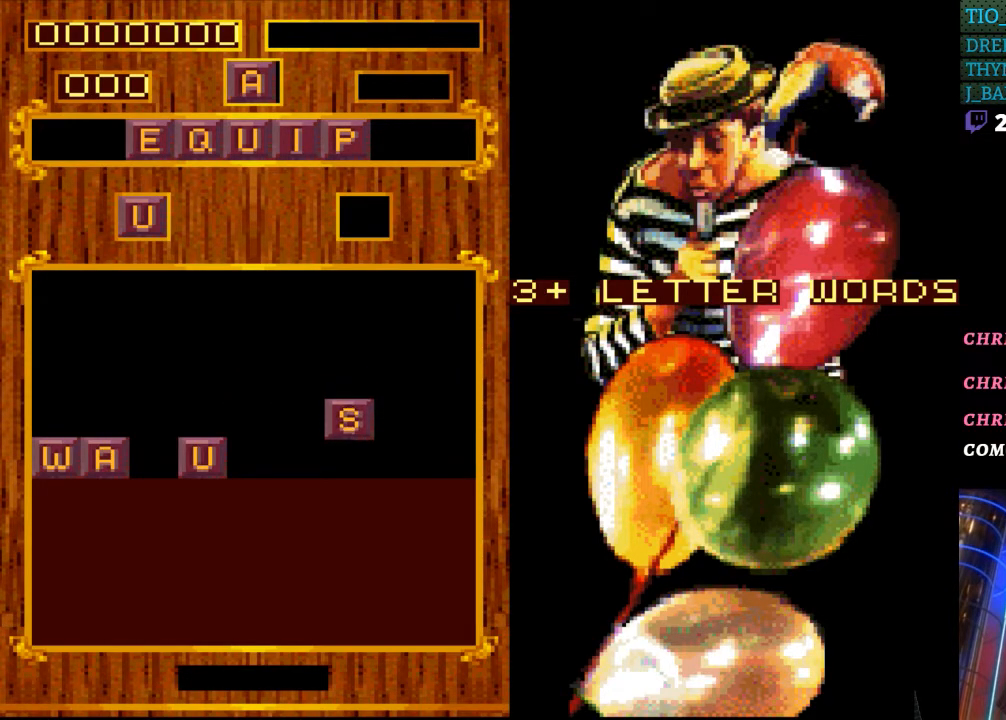
{"buttons": [], "events": []}
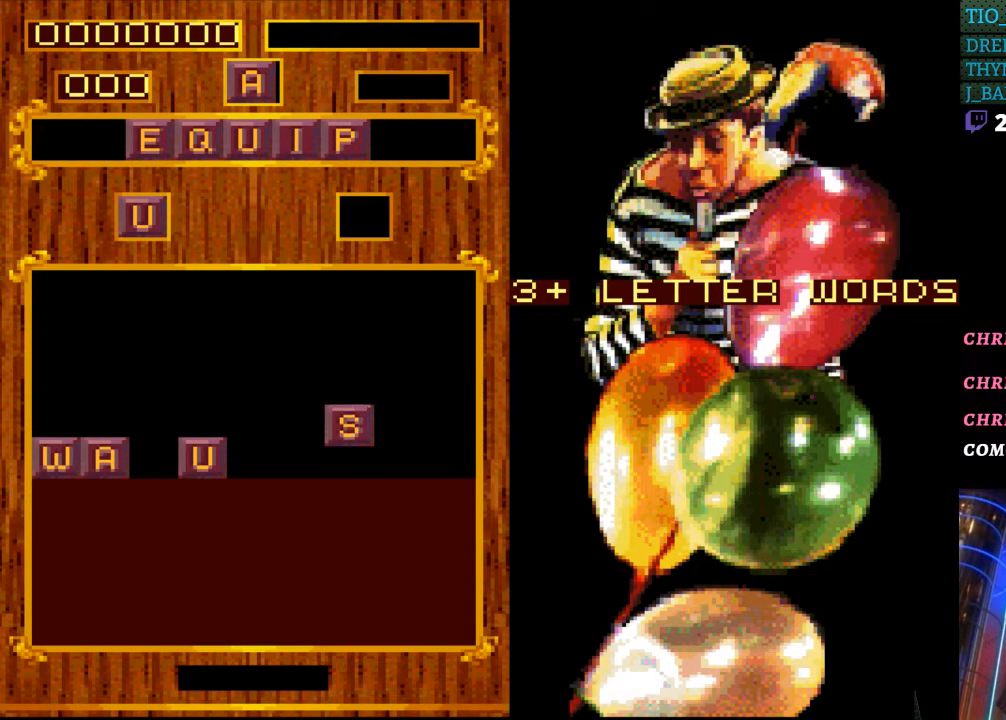
{"buttons": [], "events": [[333, "DPAD_DOWN", "down"], [450, "DPAD_DOWN", "up"]]}
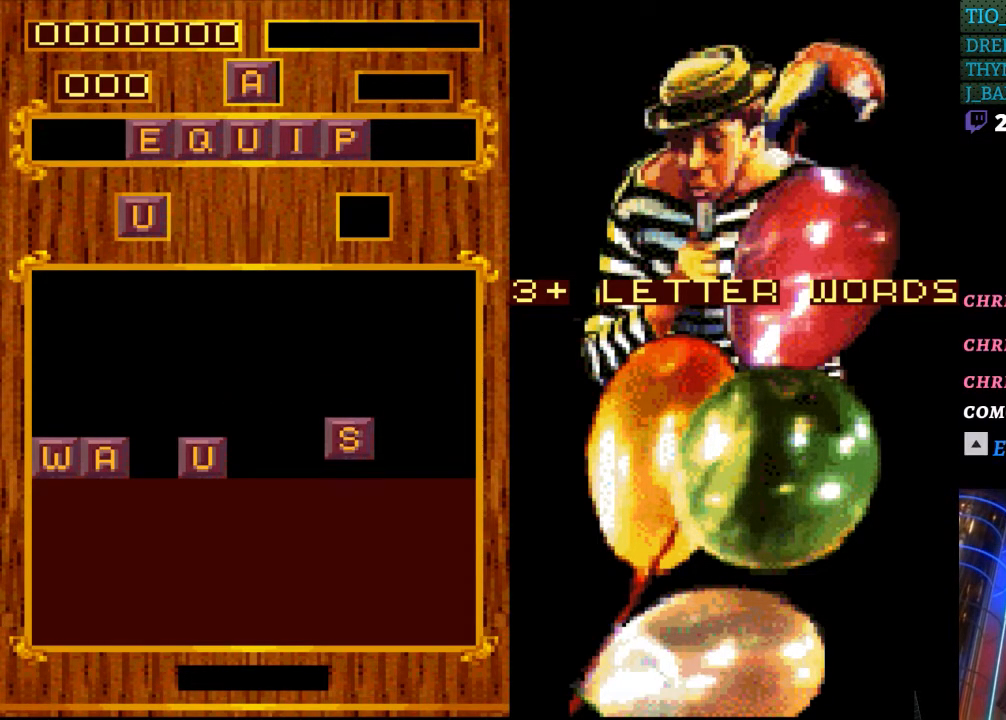
{"buttons": [], "events": []}
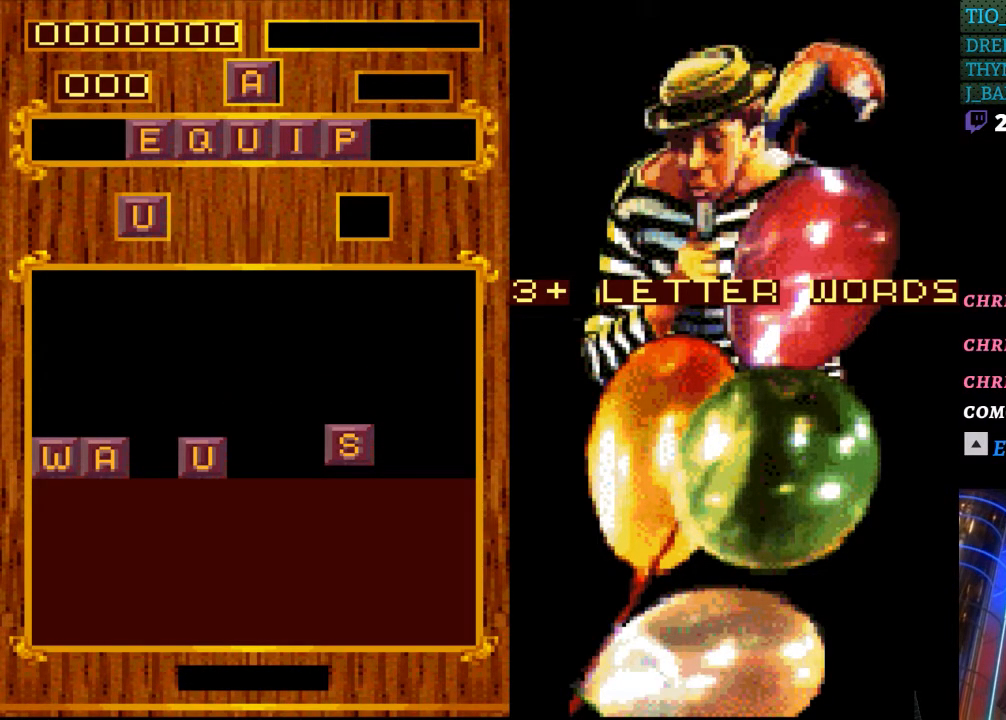
{"buttons": [], "events": []}
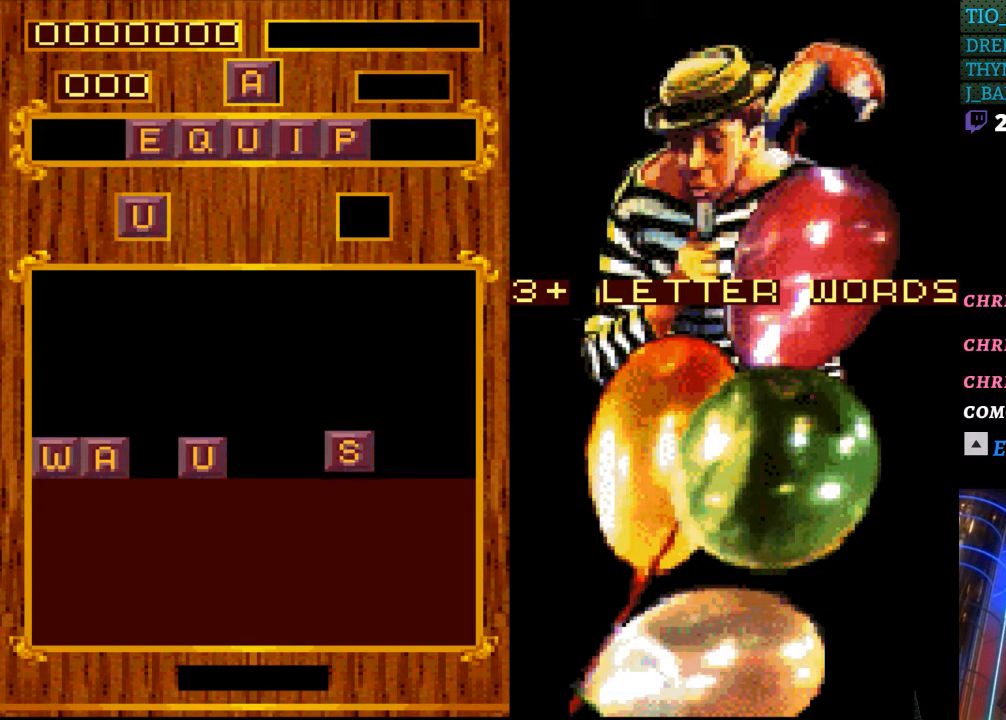
{"buttons": [], "events": []}
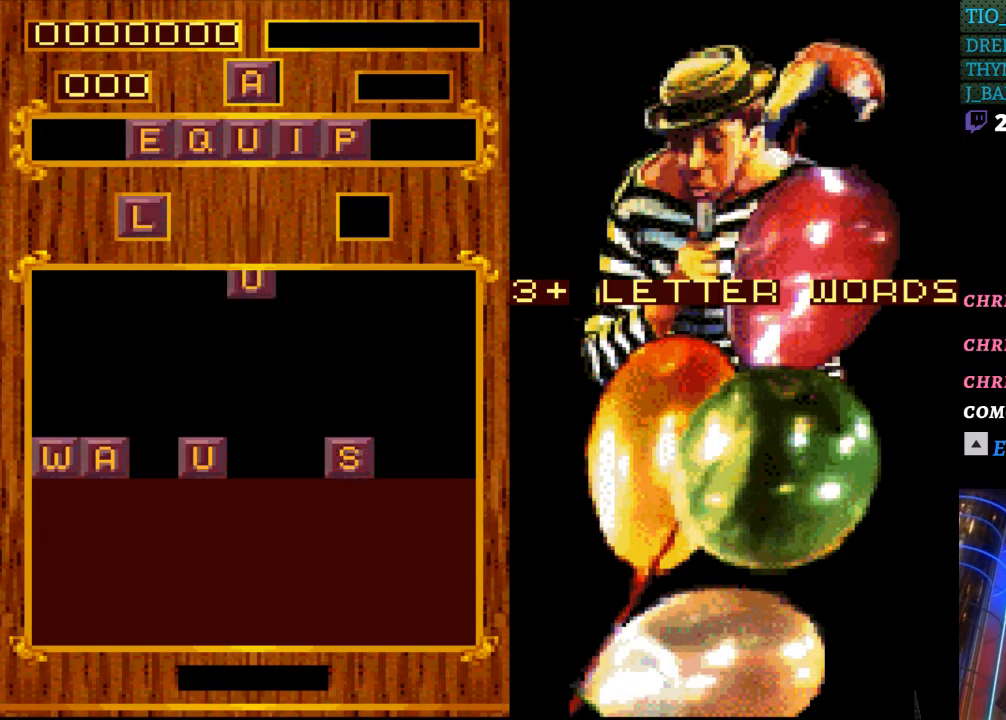
{"buttons": [], "events": [[100, "DPAD_RIGHT", "down"], [217, "DPAD_RIGHT", "up"]]}